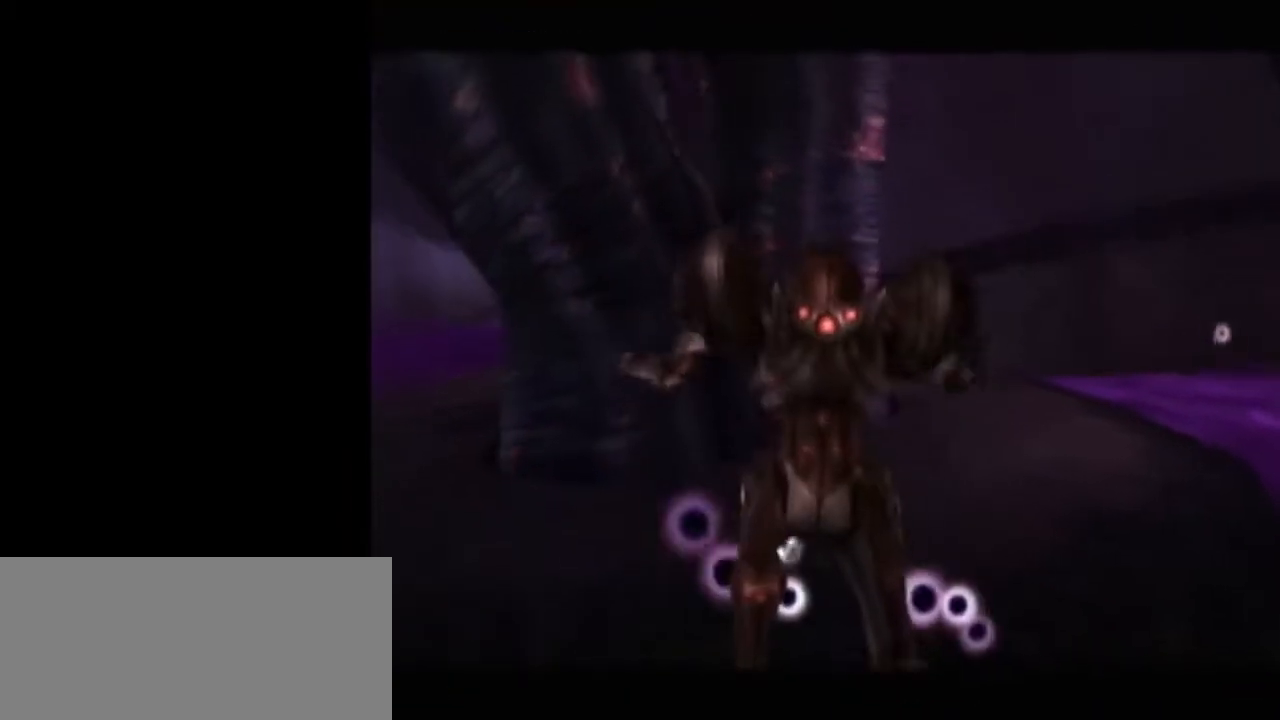
Gameplay with a controller (Nintendo layout); each line is a JSON object with the inputs held at the frame after it. "events" lists button and stick changes between this image and that frame as [ms after this image, input, new state], when the widget could be followed in between. Not read: L3 R3.
{"buttons": [], "left_stick": "center", "right_stick": "center", "events": []}
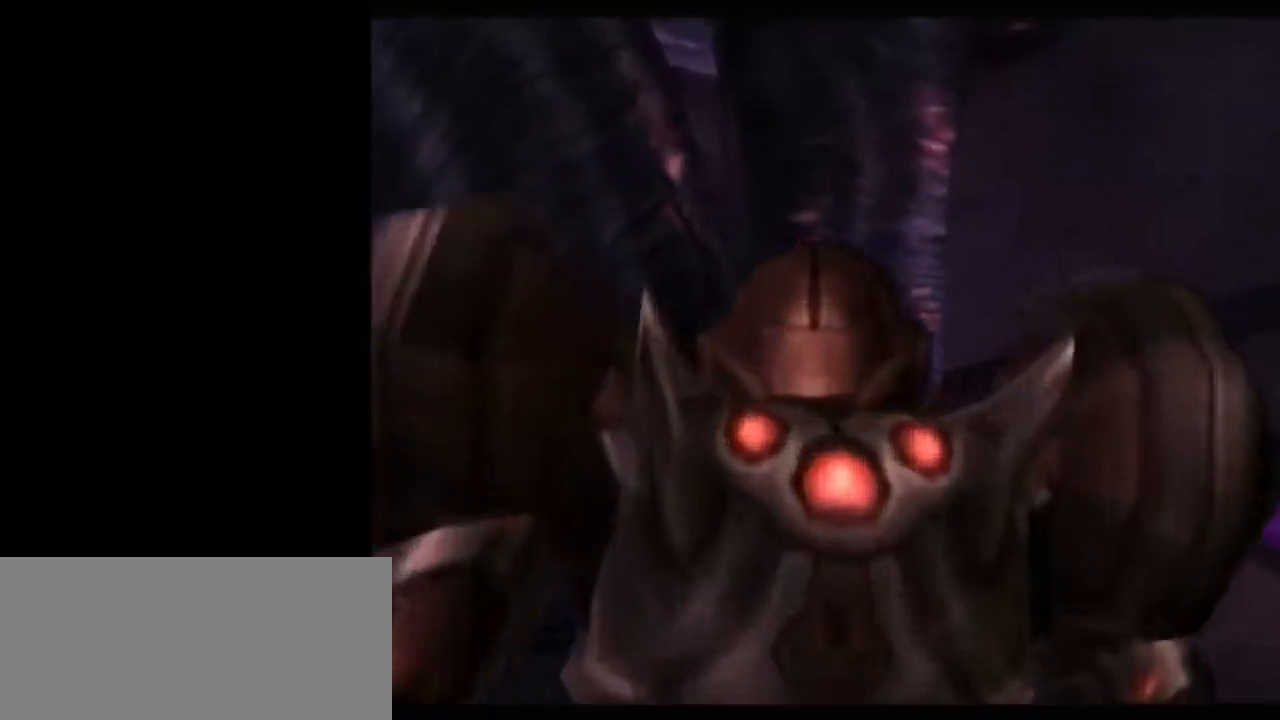
{"buttons": ["L1"], "left_stick": "left", "right_stick": "center", "events": [[183, "left_stick", "right"], [300, "L1", "down"], [333, "B", "down"], [333, "left_stick", "left"], [500, "B", "up"]]}
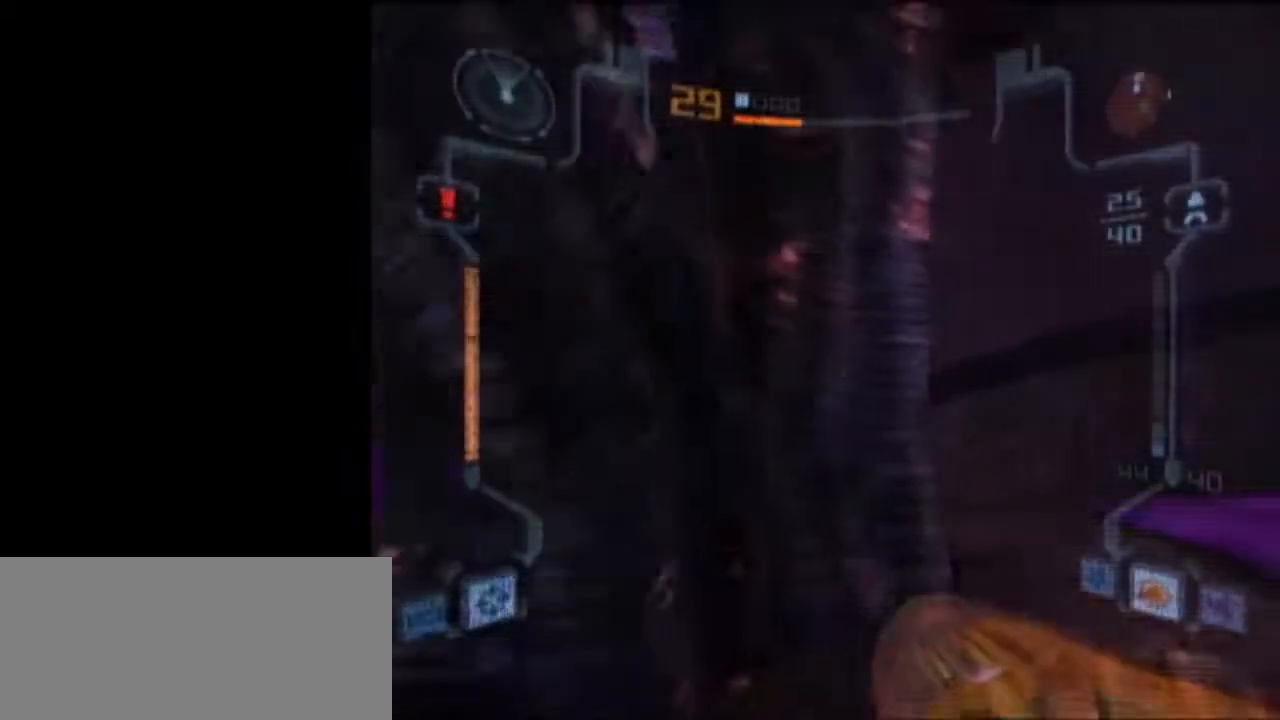
{"buttons": ["L1"], "left_stick": "down", "right_stick": "center", "events": [[50, "left_stick", "down-left"], [467, "left_stick", "down"]]}
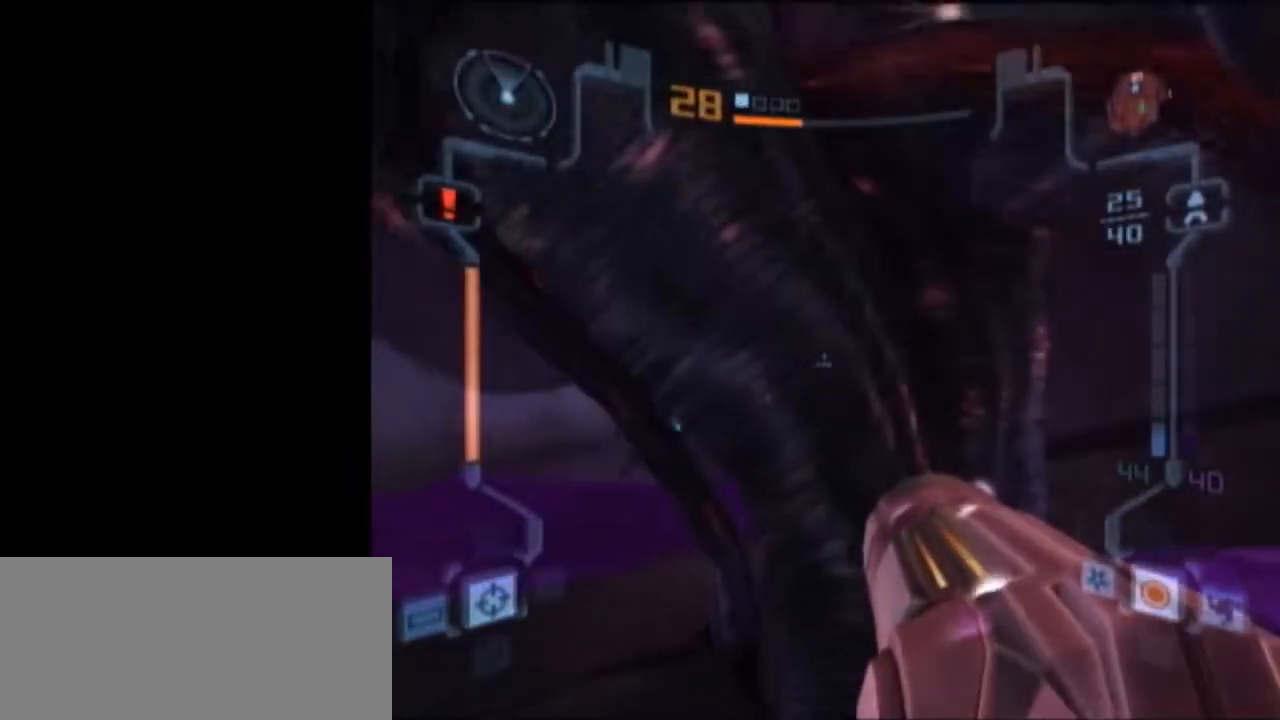
{"buttons": ["L1"], "left_stick": "down", "right_stick": "center", "events": [[150, "left_stick", "down-right"], [300, "left_stick", "right"], [467, "left_stick", "down"]]}
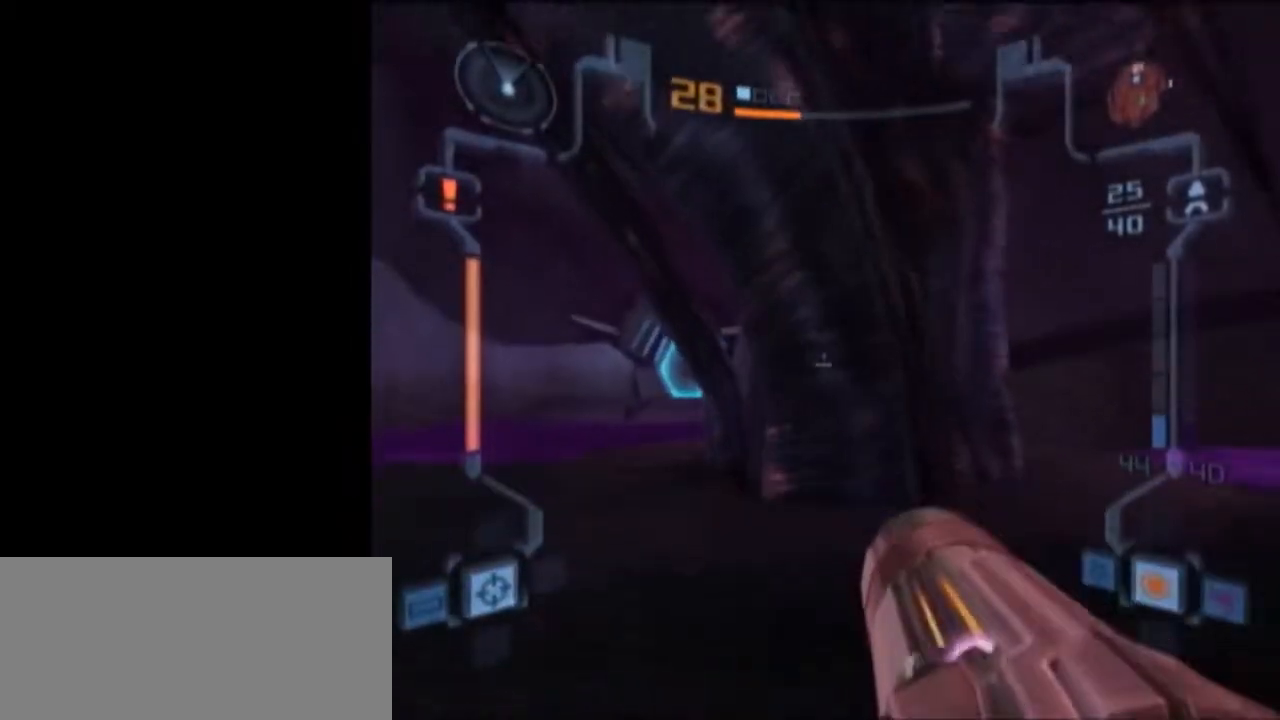
{"buttons": ["L1"], "left_stick": "up", "right_stick": "center", "events": [[50, "R1", "down"], [83, "left_stick", "right"], [183, "R1", "up"], [217, "left_stick", "down"], [400, "left_stick", "right"], [483, "left_stick", "up"]]}
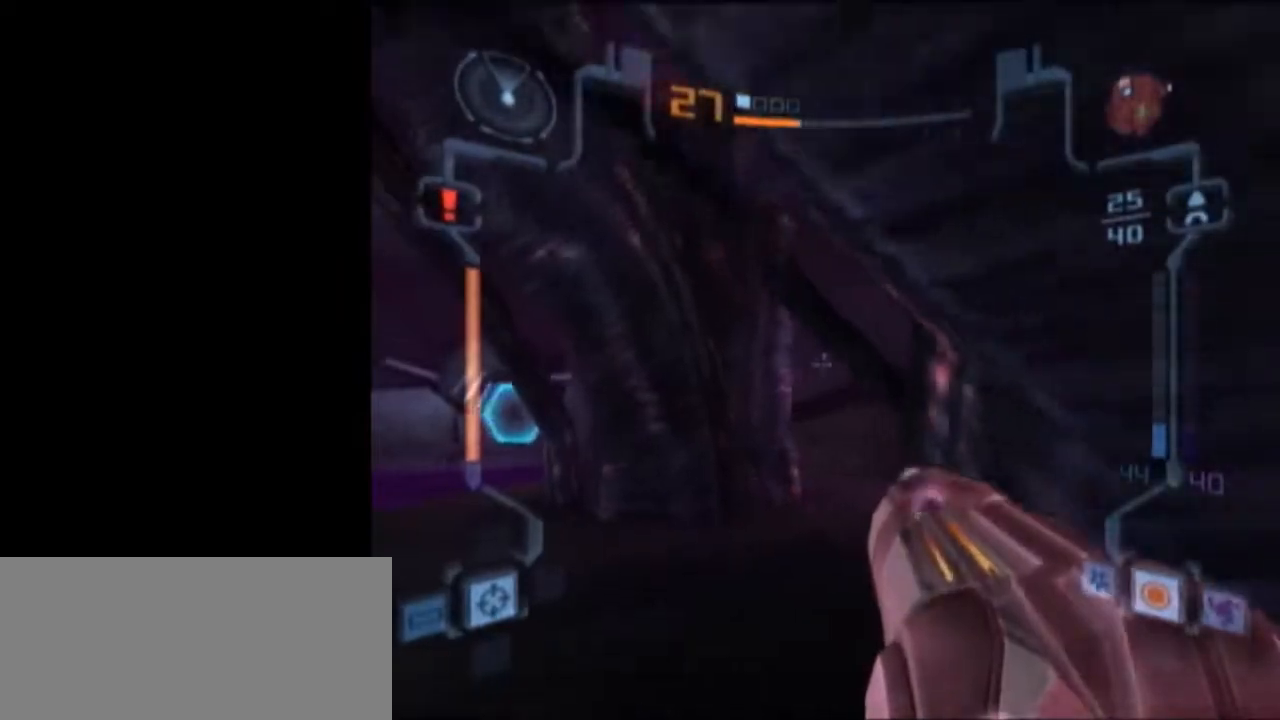
{"buttons": ["L1"], "left_stick": "up", "right_stick": "center", "events": [[17, "R1", "down"], [83, "left_stick", "left"], [217, "R1", "up"], [267, "left_stick", "up-right"], [333, "left_stick", "up"], [467, "X", "down"], [483, "X", "up"]]}
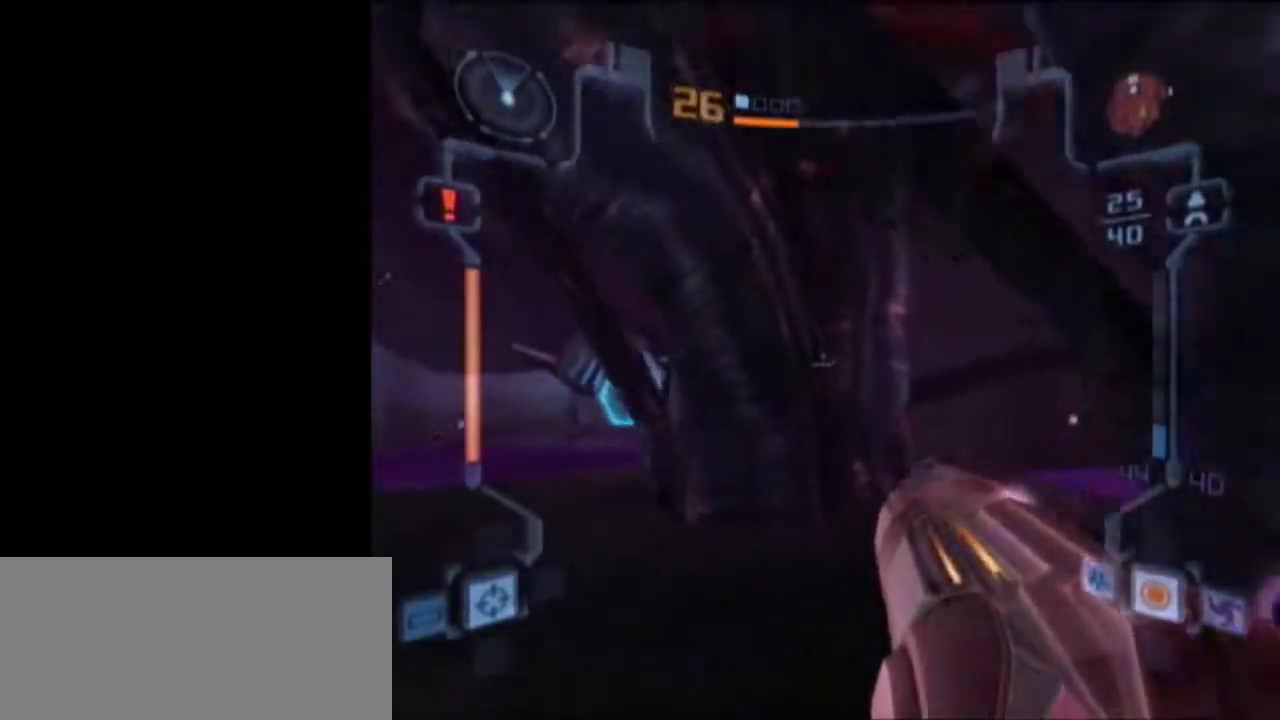
{"buttons": [], "left_stick": "center", "right_stick": "center", "events": [[50, "L1", "up"], [467, "left_stick", "center"]]}
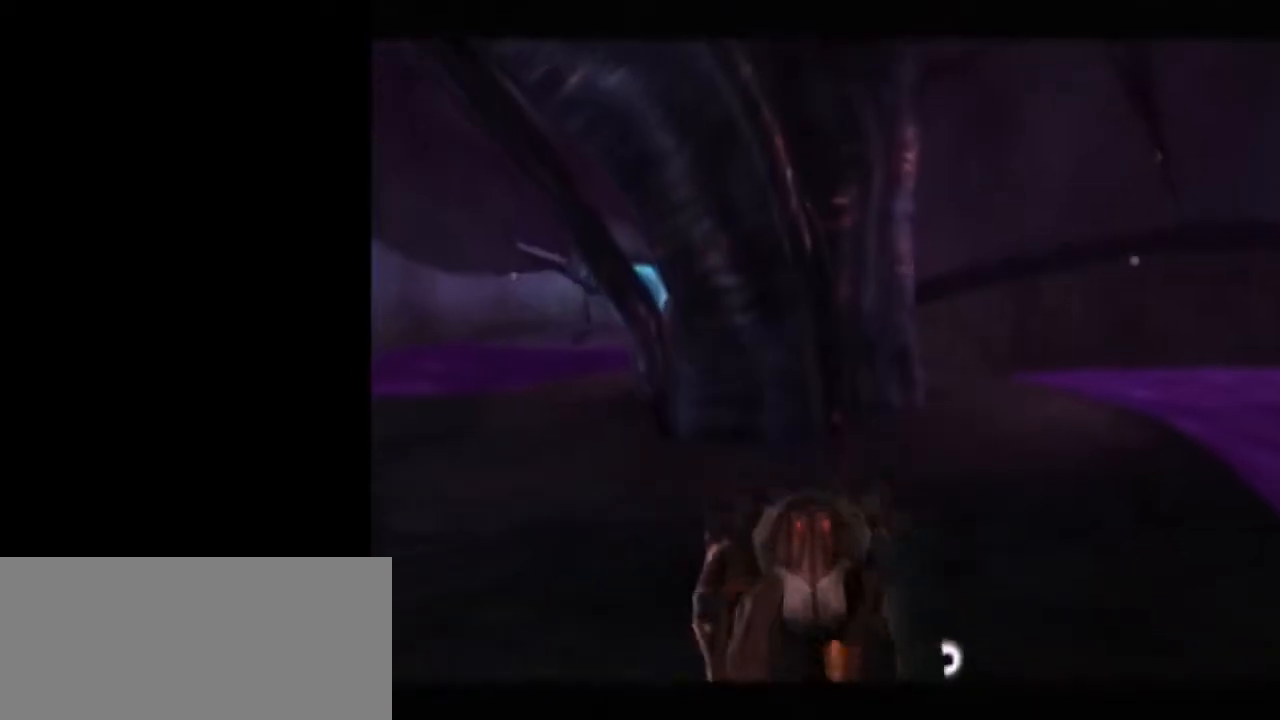
{"buttons": [], "left_stick": "center", "right_stick": "center", "events": [[367, "A", "down"], [433, "A", "up"]]}
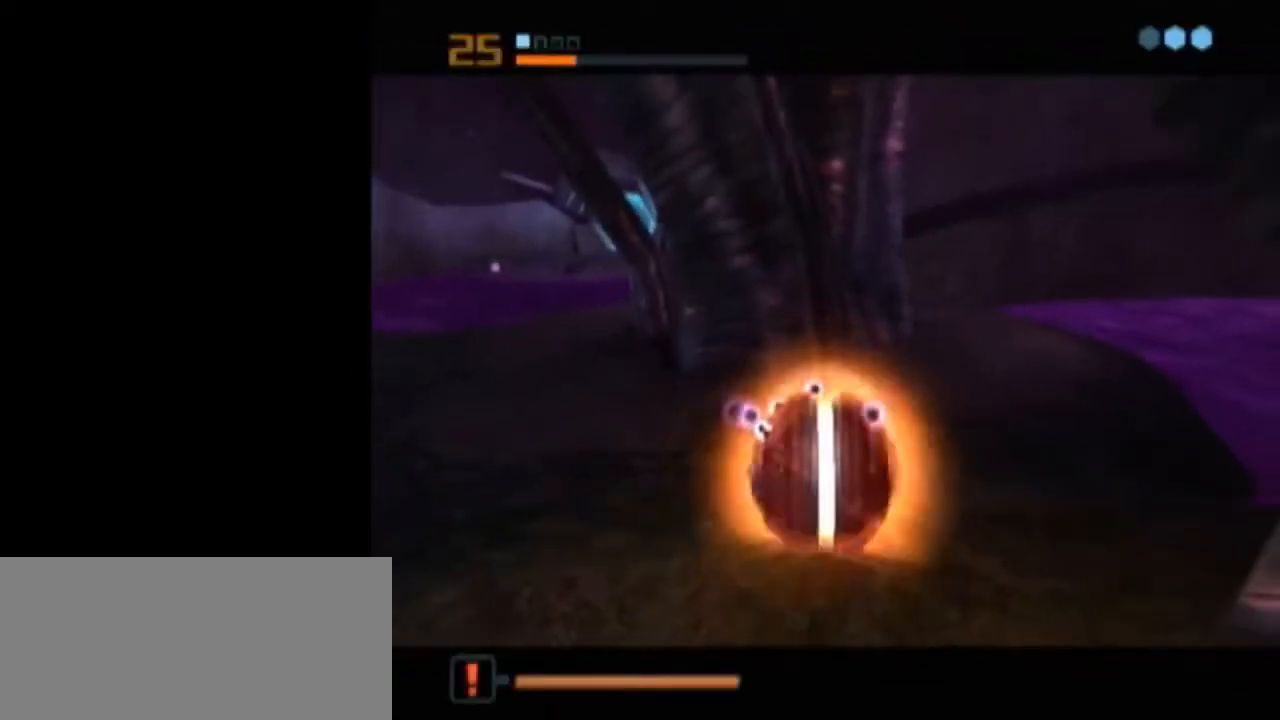
{"buttons": [], "left_stick": "center", "right_stick": "center", "events": [[183, "left_stick", "down"], [317, "left_stick", "center"]]}
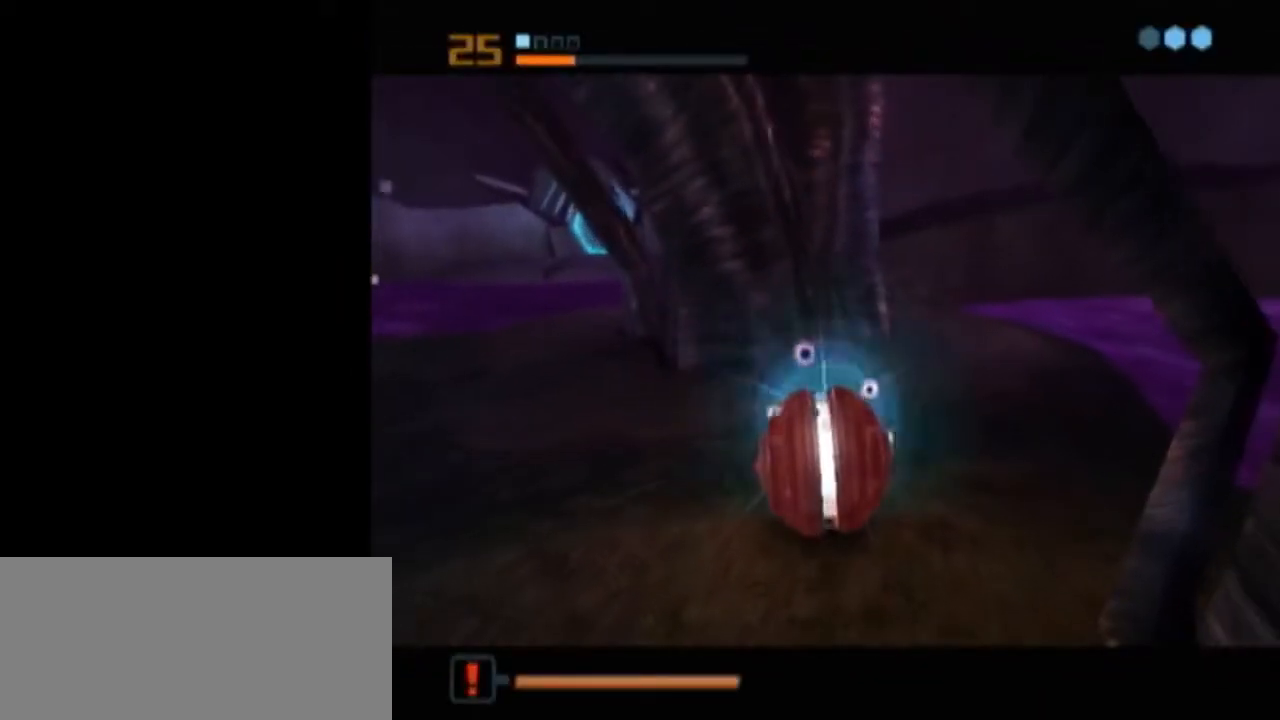
{"buttons": ["A"], "left_stick": "center", "right_stick": "center", "events": [[400, "A", "down"], [467, "A", "up"], [500, "A", "down"]]}
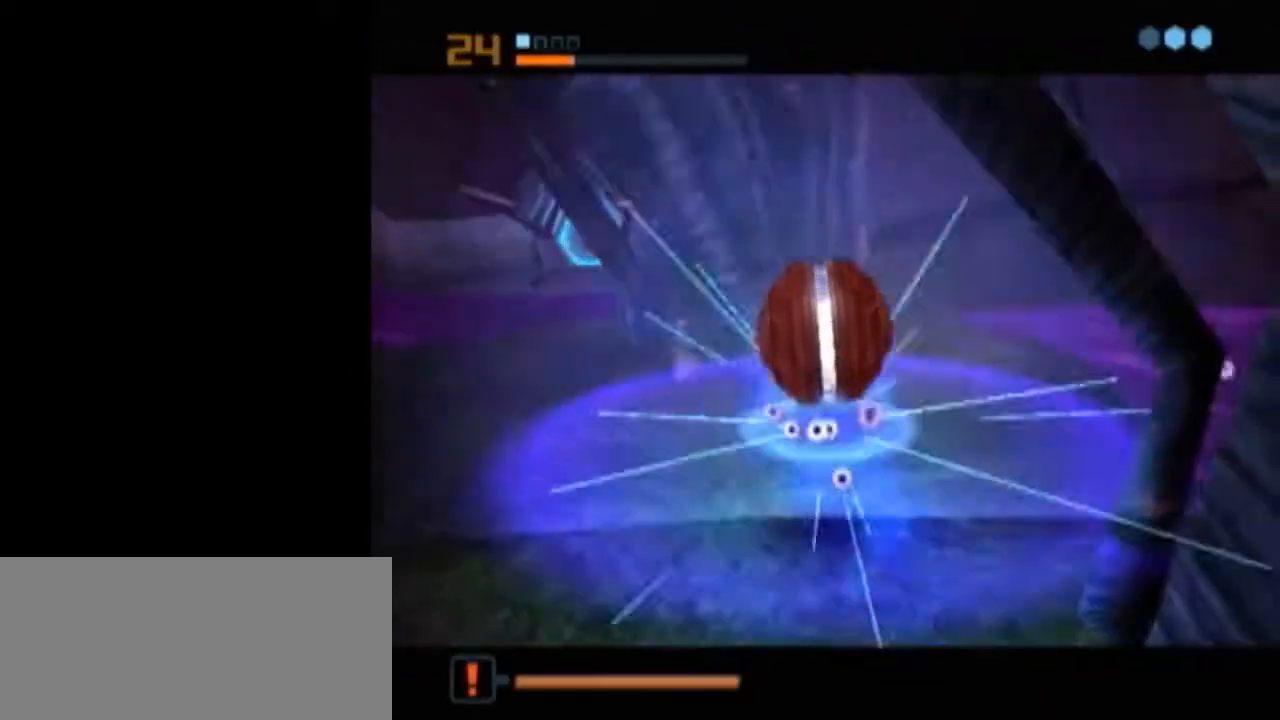
{"buttons": ["L1"], "left_stick": "center", "right_stick": "center", "events": [[83, "A", "up"], [150, "A", "down"], [183, "A", "up"], [367, "L1", "down"]]}
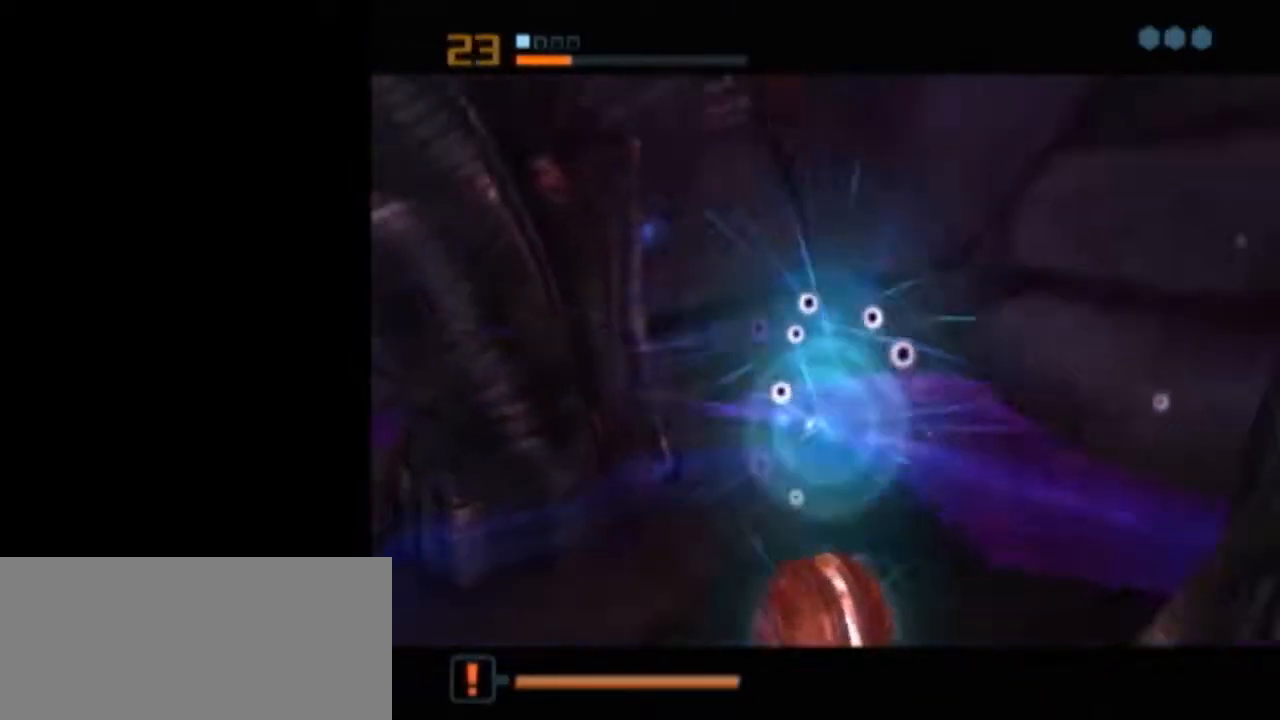
{"buttons": [], "left_stick": "center", "right_stick": "center", "events": [[367, "L1", "up"], [367, "X", "down"], [467, "X", "up"]]}
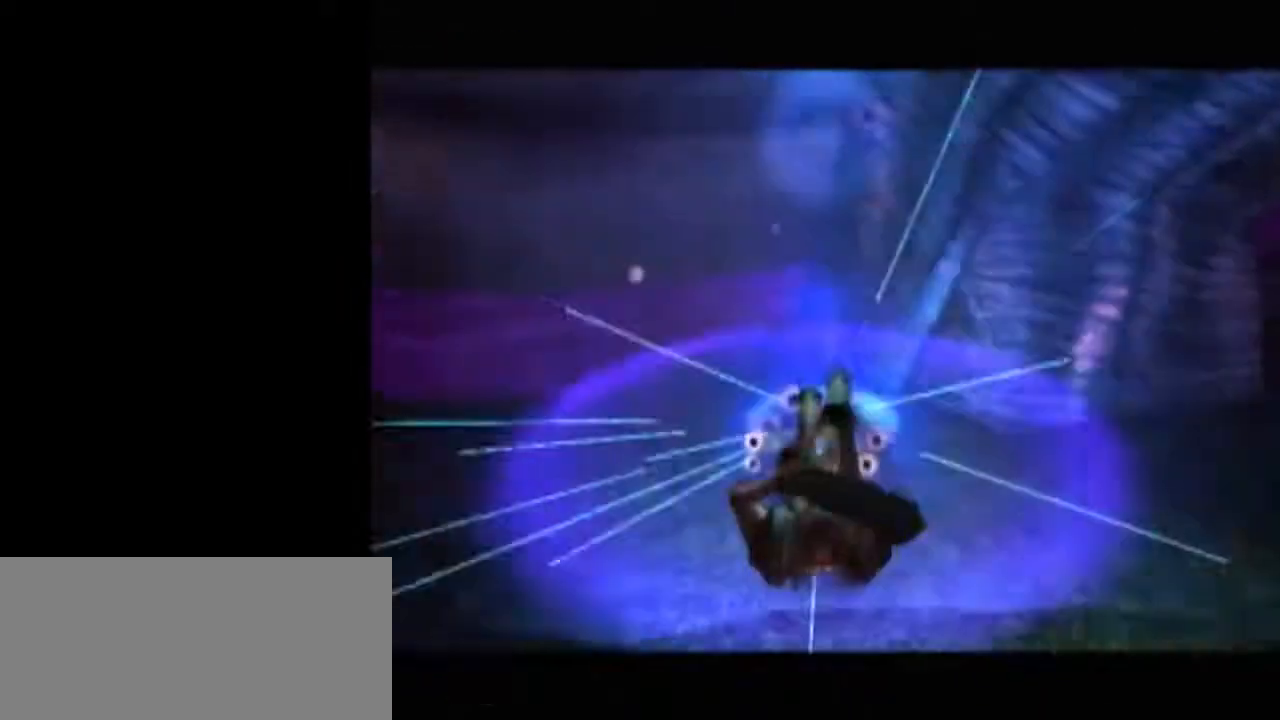
{"buttons": [], "left_stick": "center", "right_stick": "center", "events": [[17, "left_stick", "left"], [333, "left_stick", "center"]]}
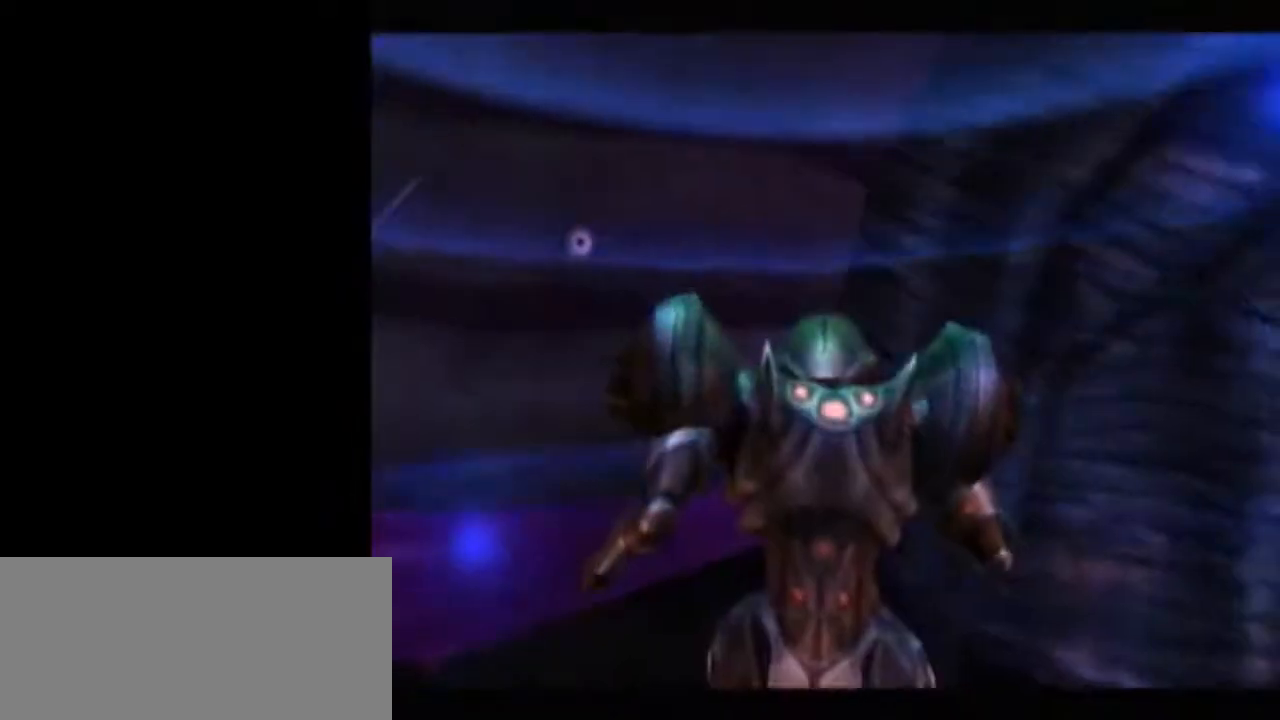
{"buttons": ["L1", "R1"], "left_stick": "left", "right_stick": "center", "events": [[333, "L1", "down"], [333, "left_stick", "left"], [367, "R1", "down"]]}
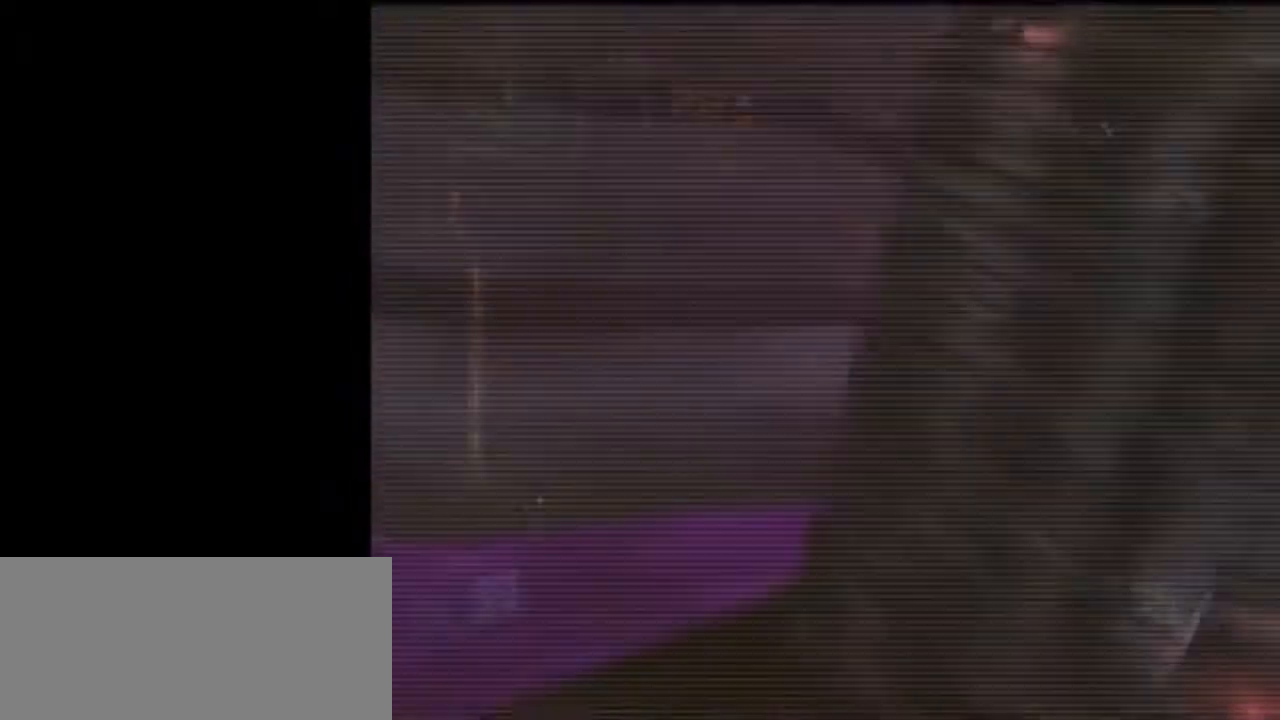
{"buttons": ["L1", "R1"], "left_stick": "left", "right_stick": "center", "events": []}
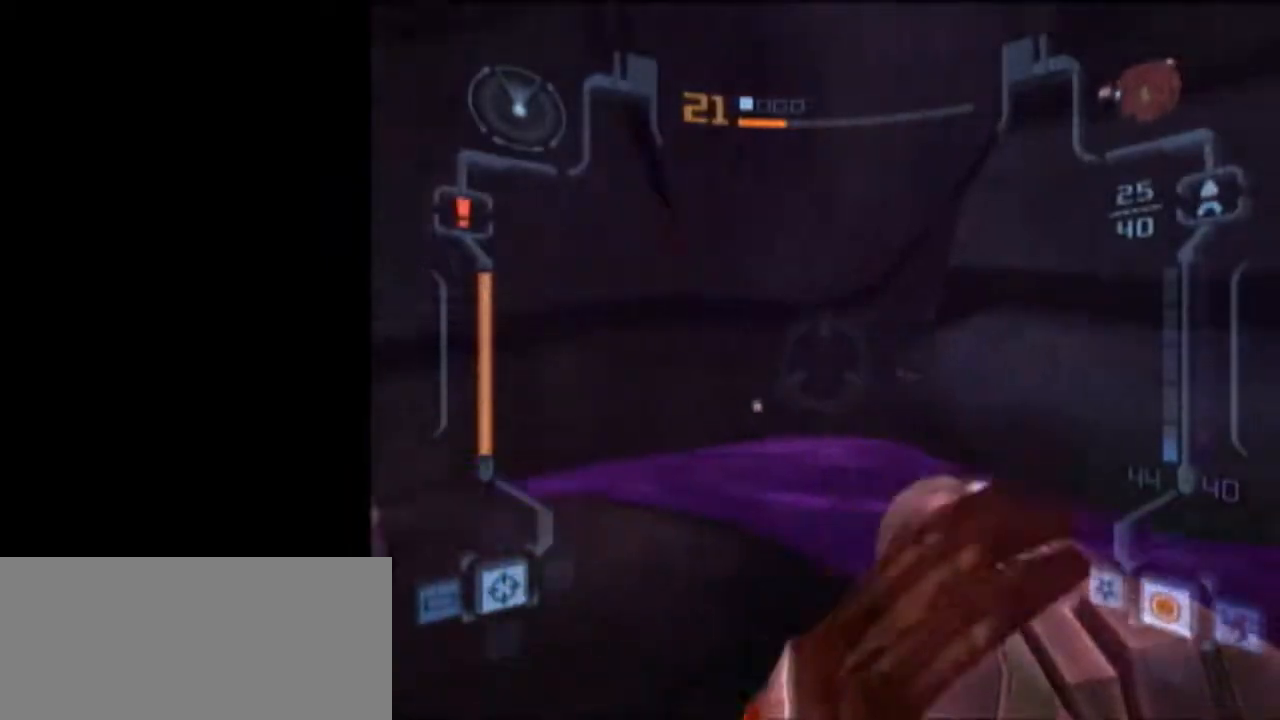
{"buttons": ["L1"], "left_stick": "down", "right_stick": "center", "events": [[117, "L1", "up"], [217, "R1", "up"], [267, "L1", "down"], [267, "left_stick", "down"]]}
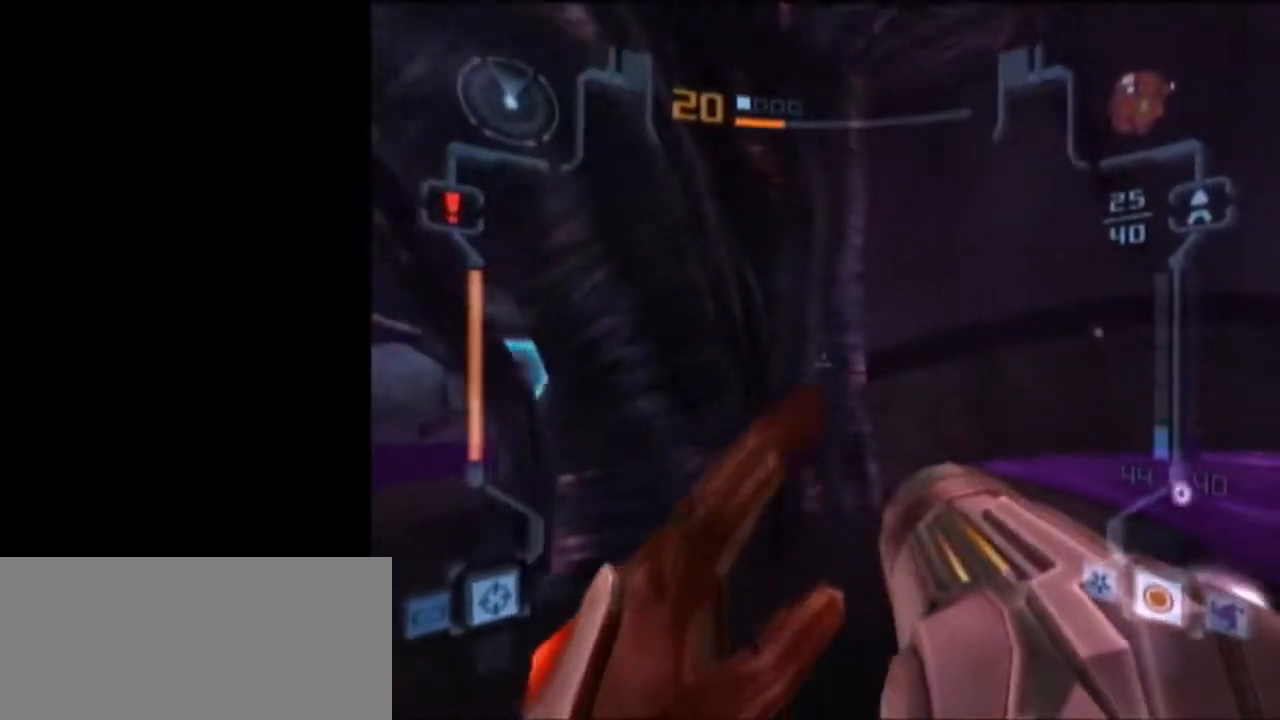
{"buttons": [], "left_stick": "up", "right_stick": "center", "events": [[367, "left_stick", "up"], [400, "X", "down"], [433, "X", "up"], [467, "L1", "up"]]}
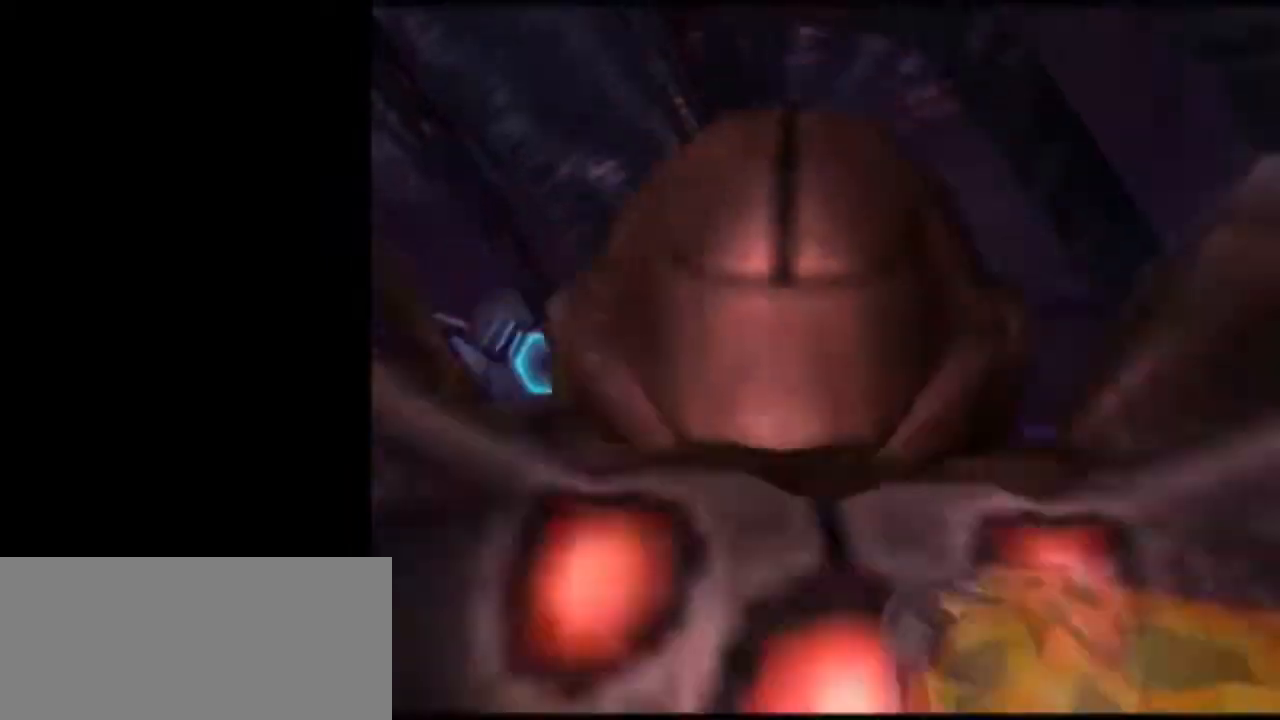
{"buttons": [], "left_stick": "center", "right_stick": "center", "events": [[317, "left_stick", "center"]]}
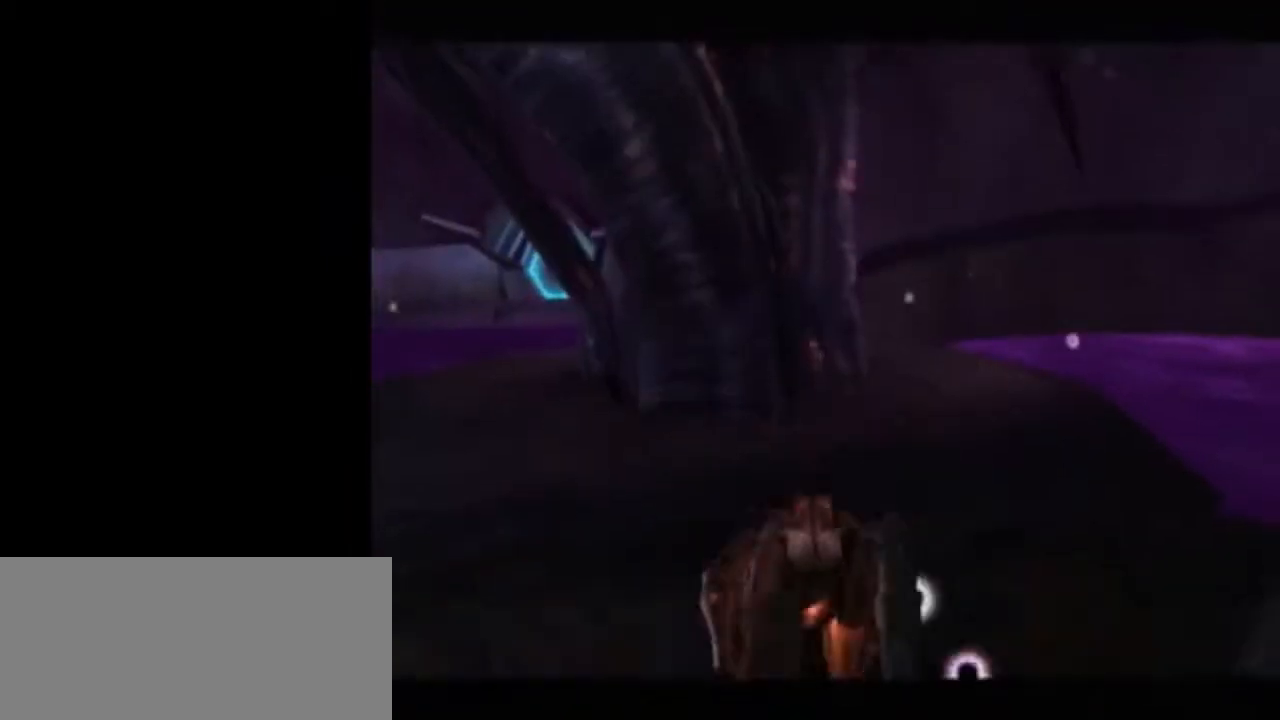
{"buttons": [], "left_stick": "center", "right_stick": "center", "events": [[400, "left_stick", "up-left"], [483, "left_stick", "center"]]}
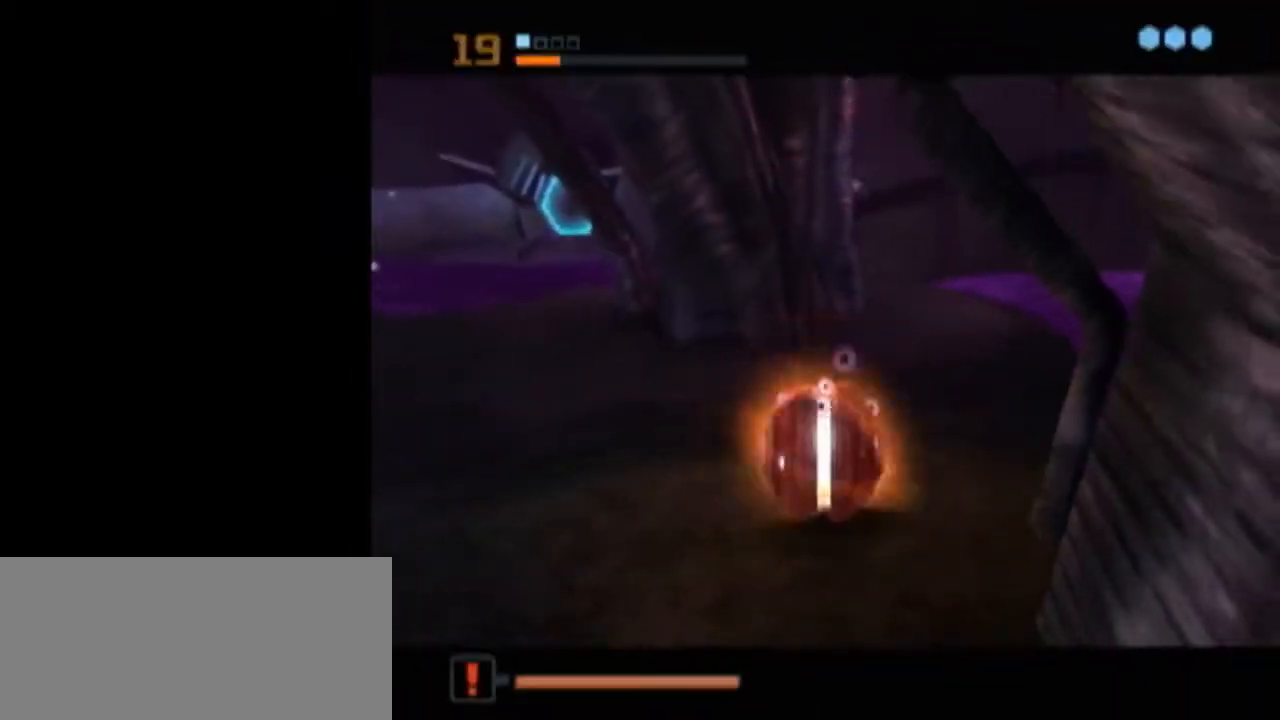
{"buttons": [], "left_stick": "center", "right_stick": "center", "events": [[17, "L1", "down"], [183, "A", "down"], [267, "A", "up"], [317, "L1", "up"], [333, "left_stick", "up-right"], [433, "left_stick", "center"]]}
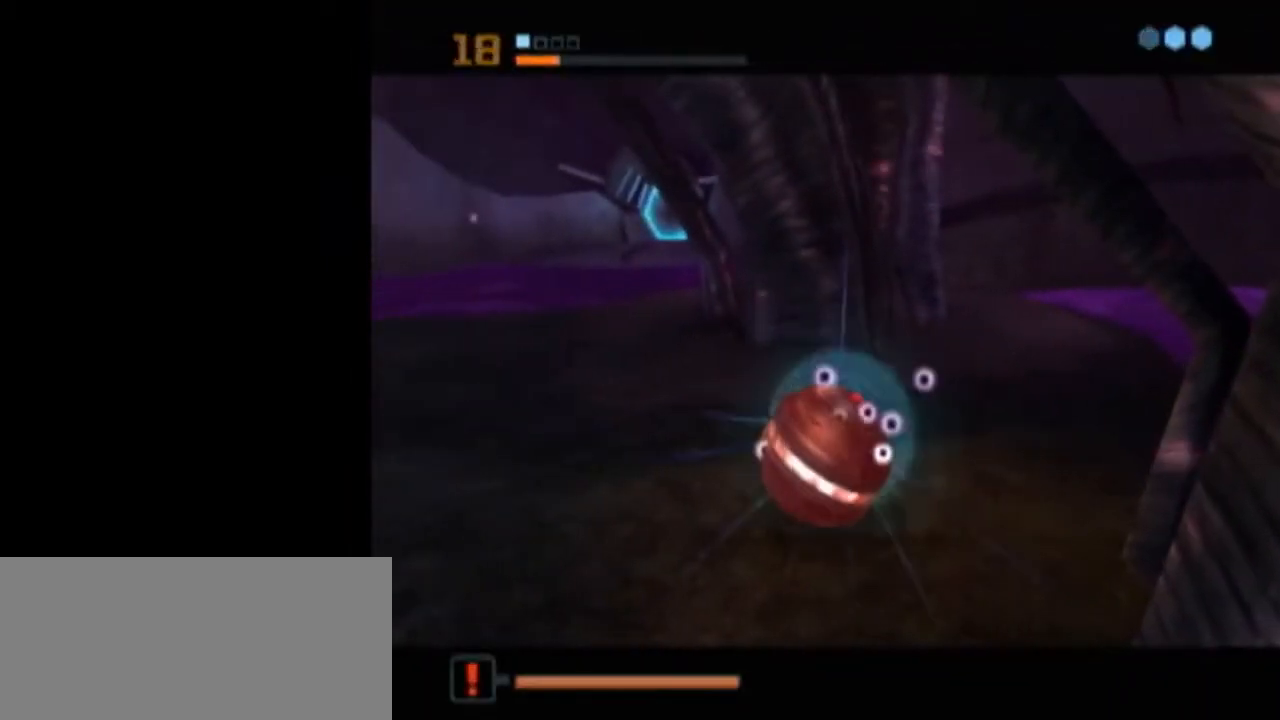
{"buttons": [], "left_stick": "center", "right_stick": "center", "events": []}
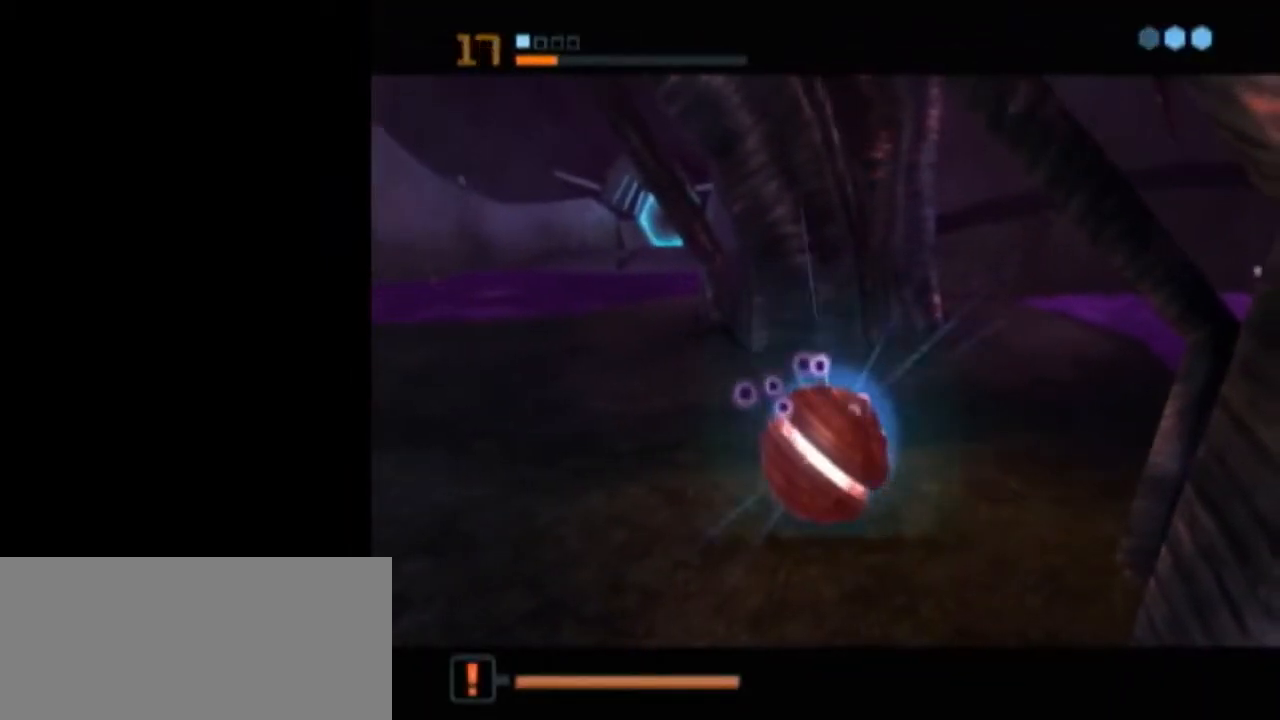
{"buttons": [], "left_stick": "center", "right_stick": "center", "events": [[233, "A", "down"], [267, "A", "up"], [333, "A", "down"], [400, "A", "up"], [433, "A", "down"], [500, "A", "up"]]}
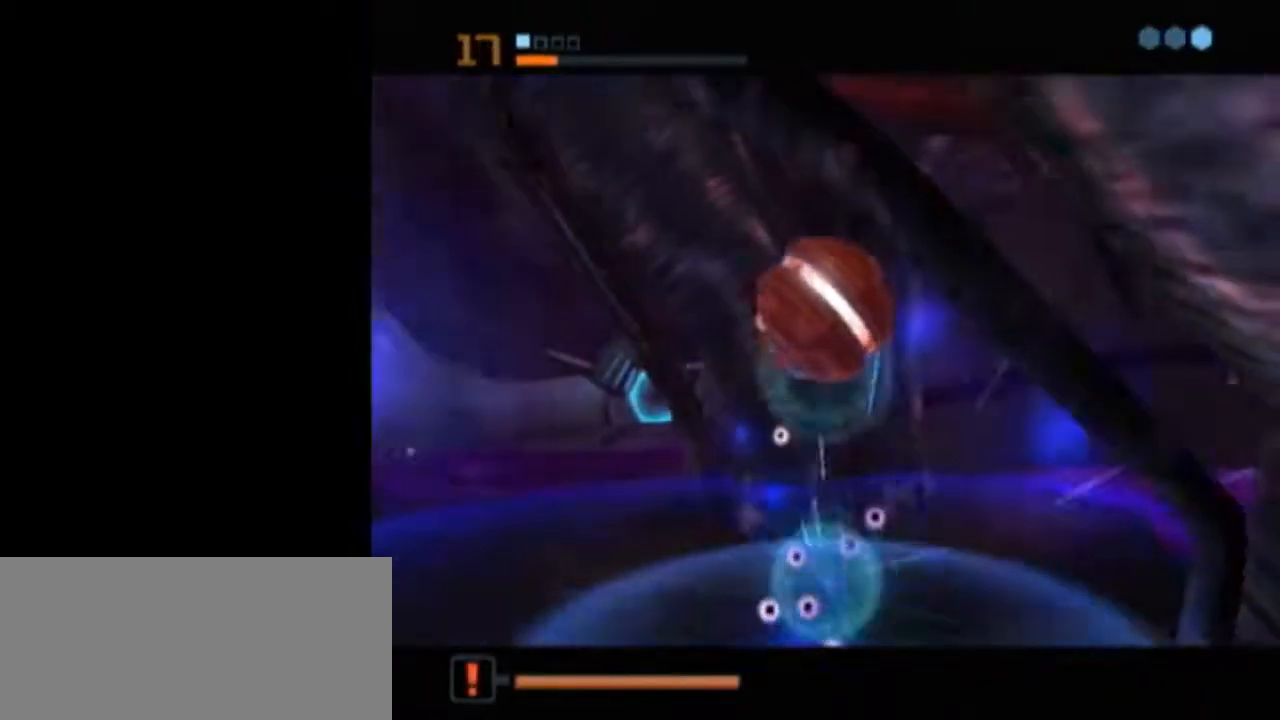
{"buttons": ["L1"], "left_stick": "center", "right_stick": "center", "events": [[267, "L1", "down"]]}
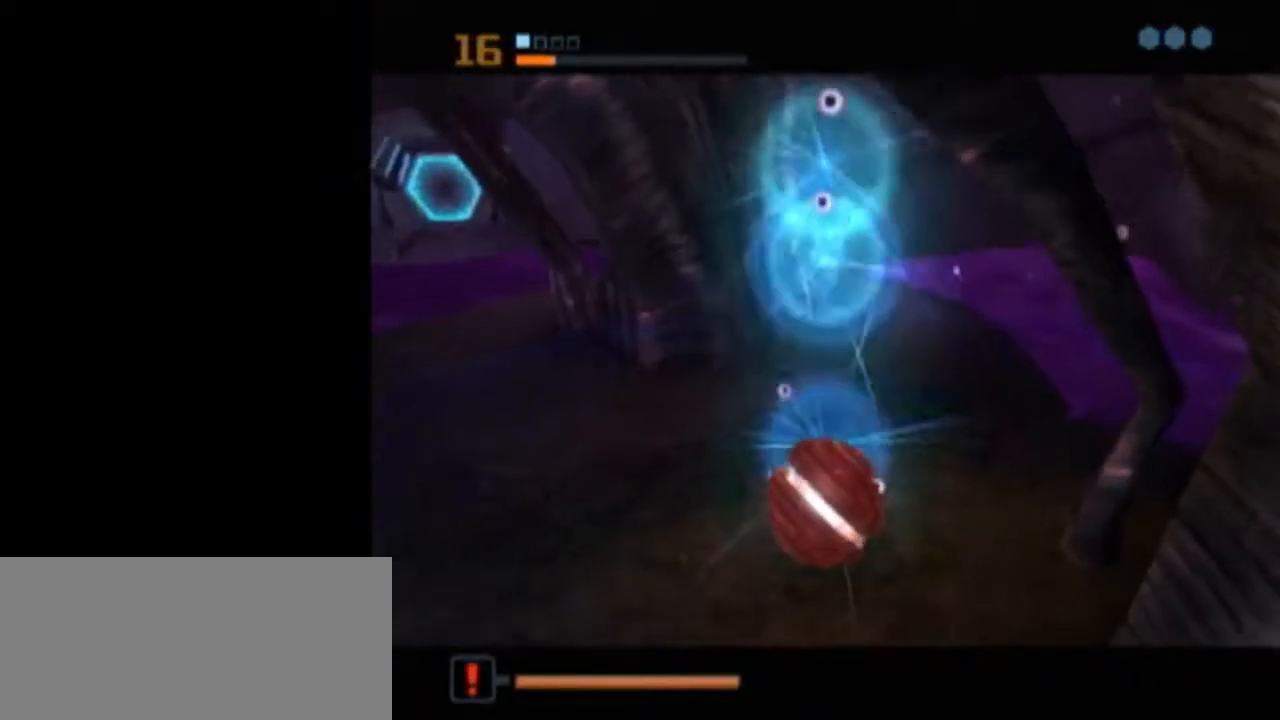
{"buttons": [], "left_stick": "center", "right_stick": "center", "events": [[400, "L1", "up"]]}
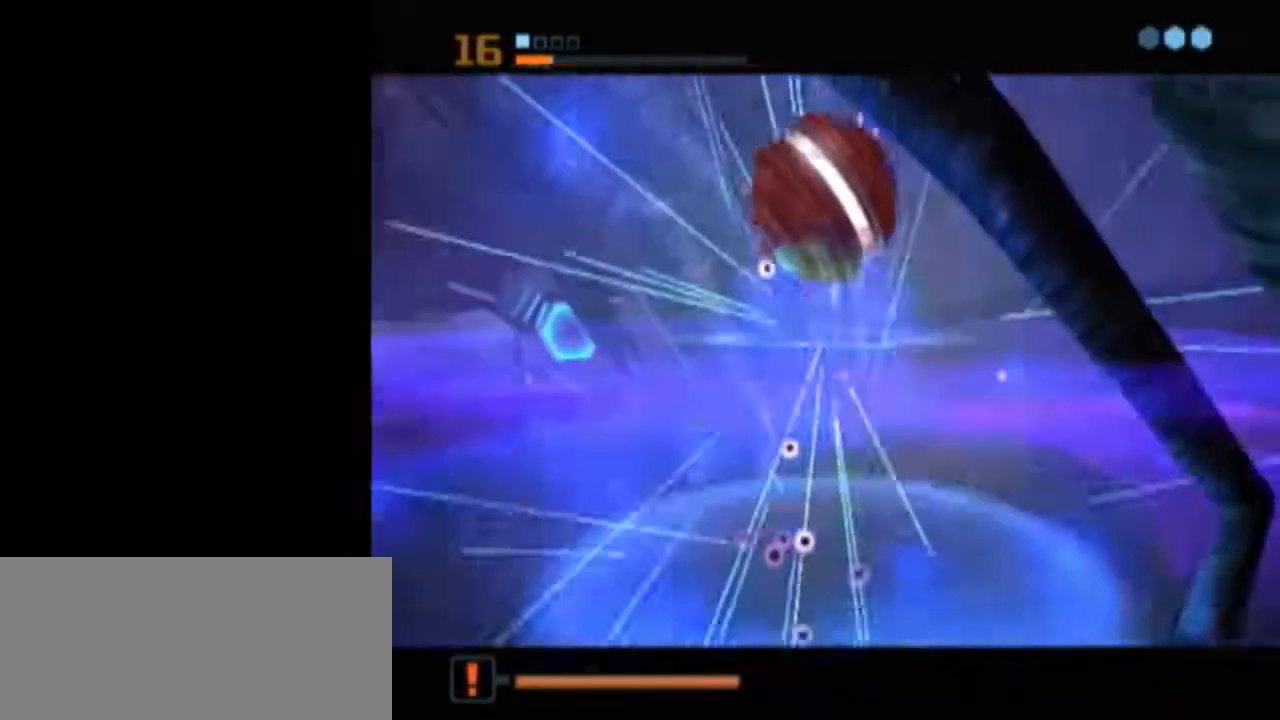
{"buttons": ["B", "L1"], "left_stick": "up-left", "right_stick": "center", "events": [[67, "L1", "down"], [83, "X", "down"], [133, "B", "down"], [133, "left_stick", "up-left"], [183, "X", "up"]]}
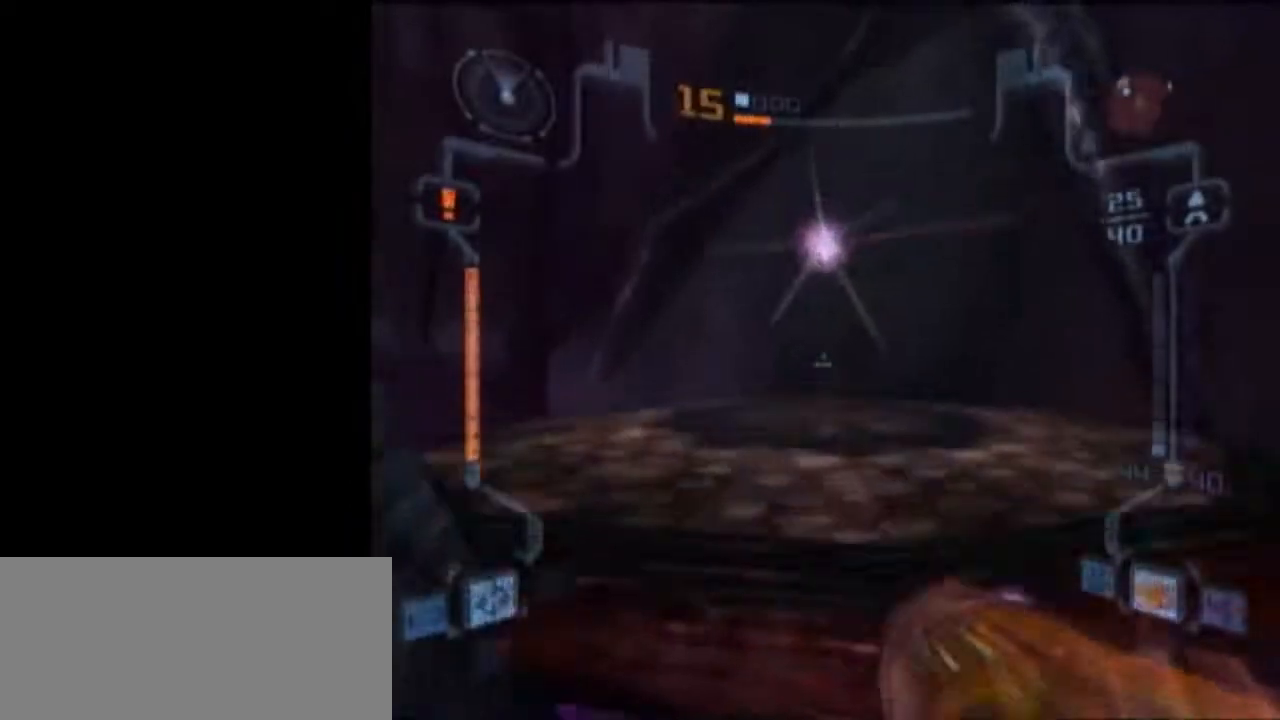
{"buttons": ["L1"], "left_stick": "up-left", "right_stick": "center", "events": [[267, "A", "down"], [317, "B", "up"], [433, "A", "up"]]}
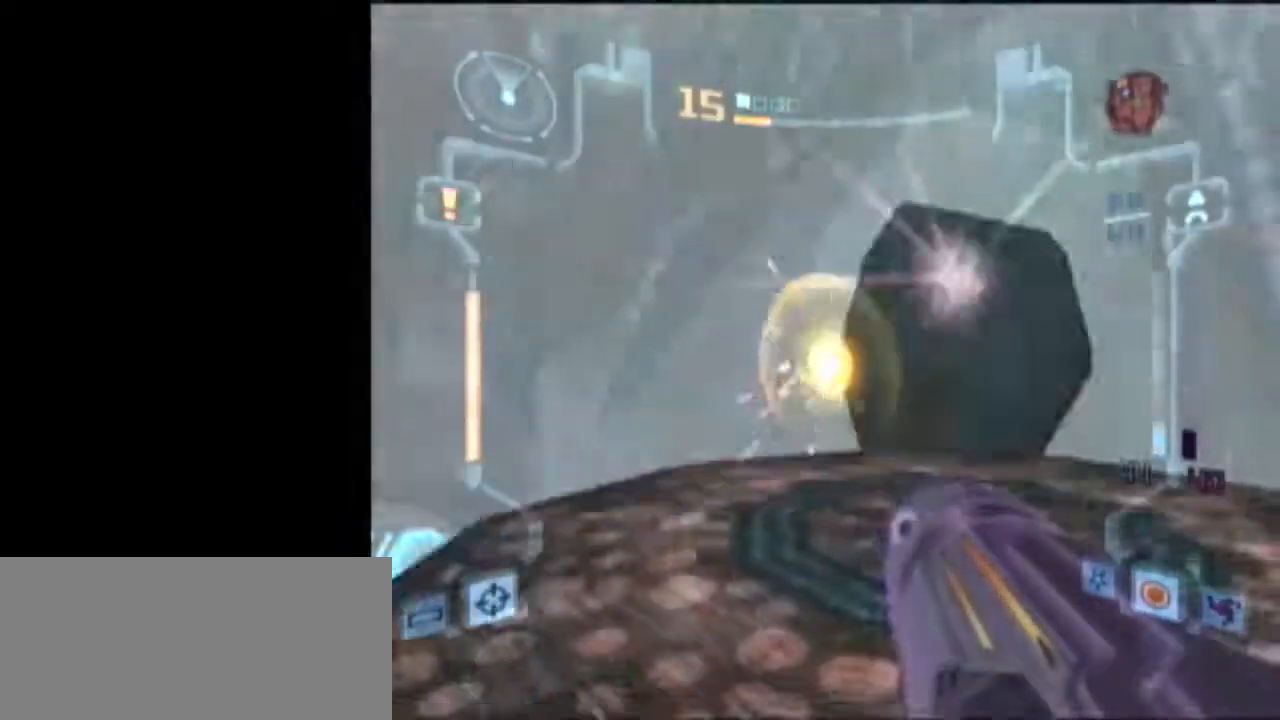
{"buttons": ["L1"], "left_stick": "down", "right_stick": "center", "events": [[217, "left_stick", "down"]]}
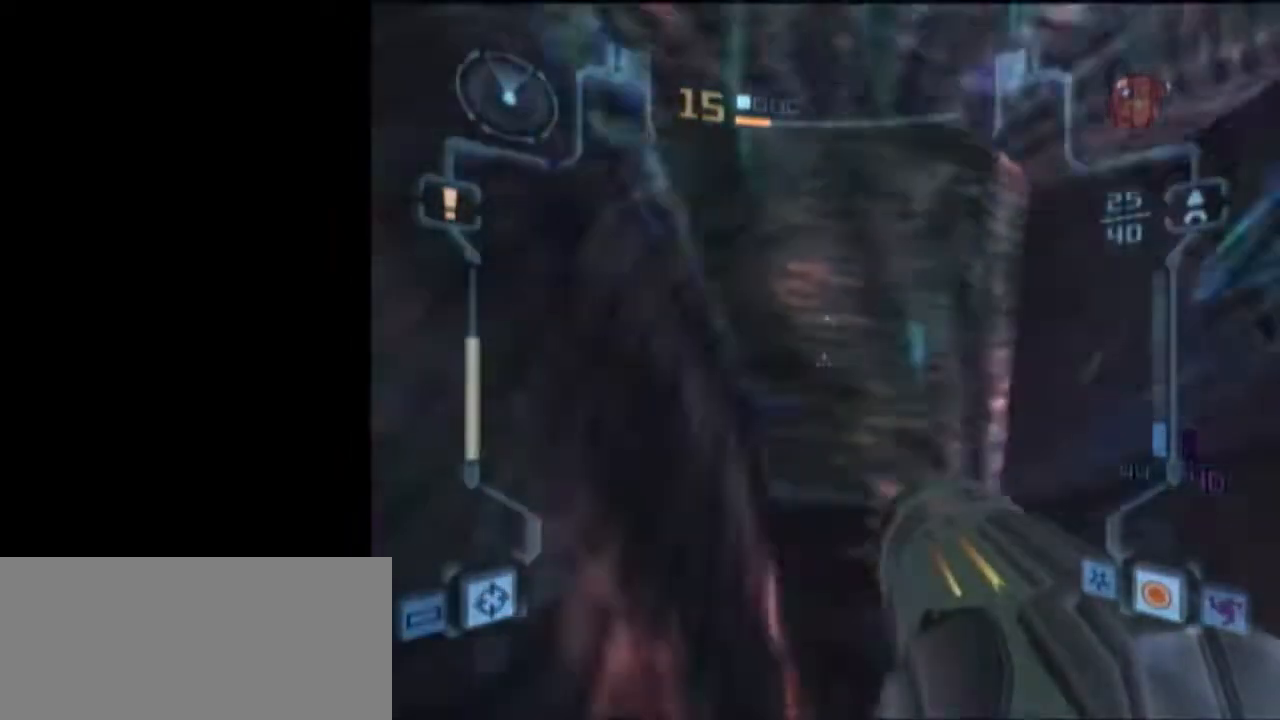
{"buttons": ["L1"], "left_stick": "down", "right_stick": "center", "events": []}
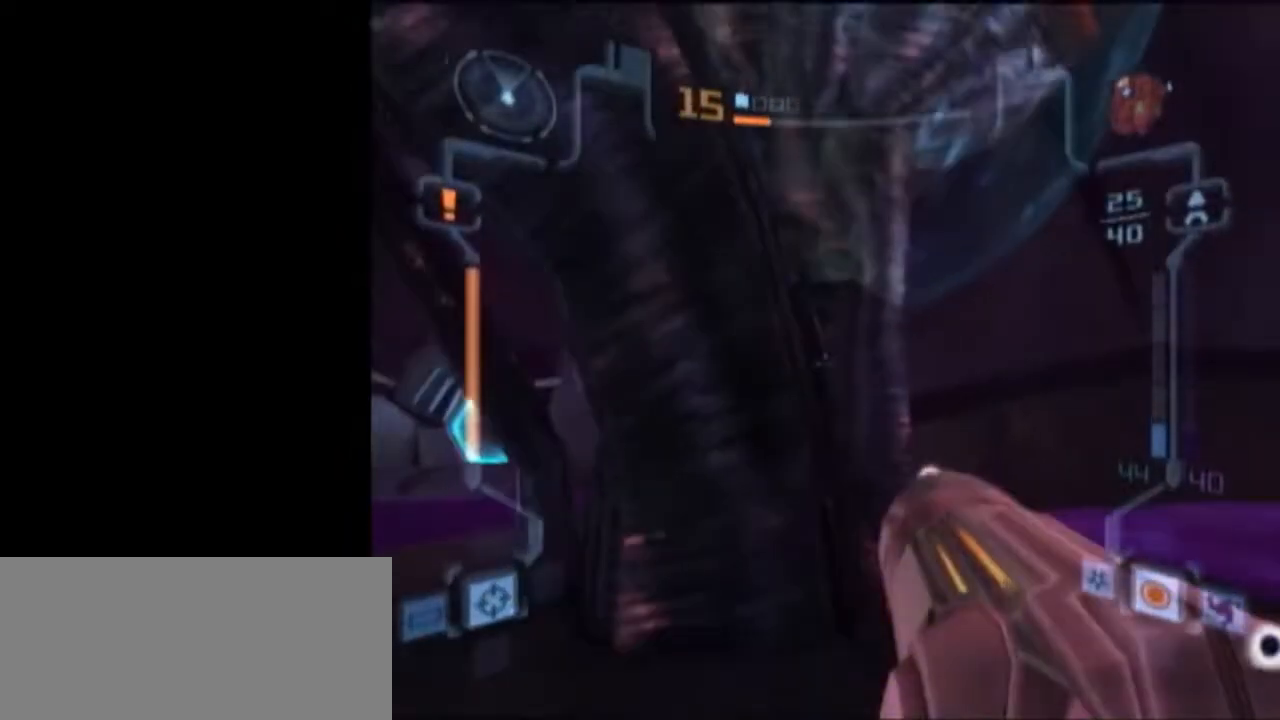
{"buttons": ["L1"], "left_stick": "up", "right_stick": "center", "events": [[400, "left_stick", "up-right"], [467, "left_stick", "up"]]}
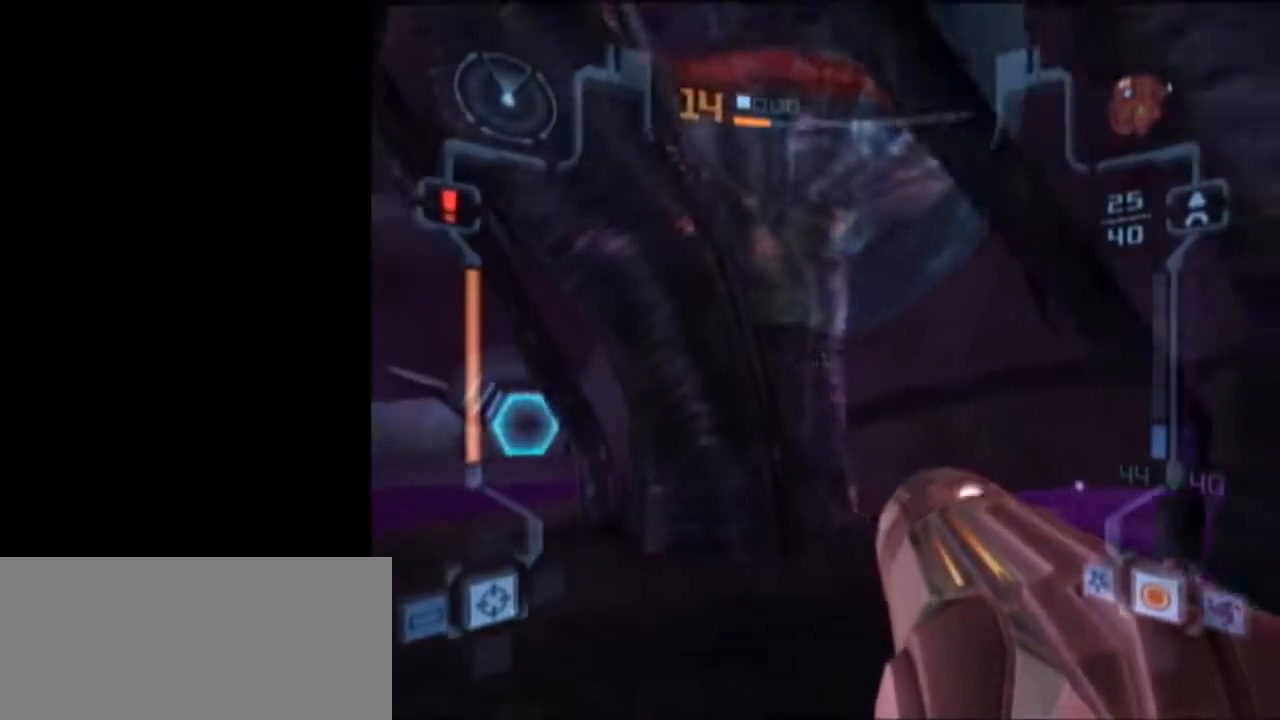
{"buttons": [], "left_stick": "center", "right_stick": "center", "events": [[17, "X", "down"], [117, "L1", "up"], [117, "X", "up"], [433, "left_stick", "center"]]}